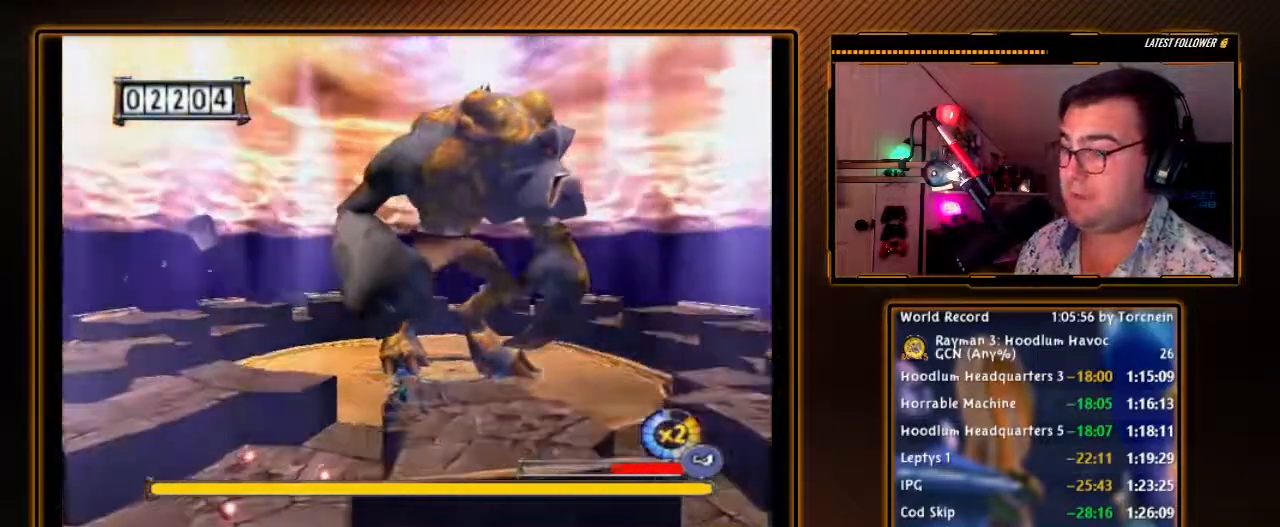
Gameplay with a controller (Nintendo layout); each line is a JSON object with the inputs held at the frame after it (dt_ms = milliseconds from this image to that frame). "events" lists button and stick changes between this image and that frame as [ms after this image, input, new state], when the widget could be followed in between. Not read: L3 R3.
{"dt_ms": 500, "buttons": [], "left_stick": "left", "right_stick": "center", "events": []}
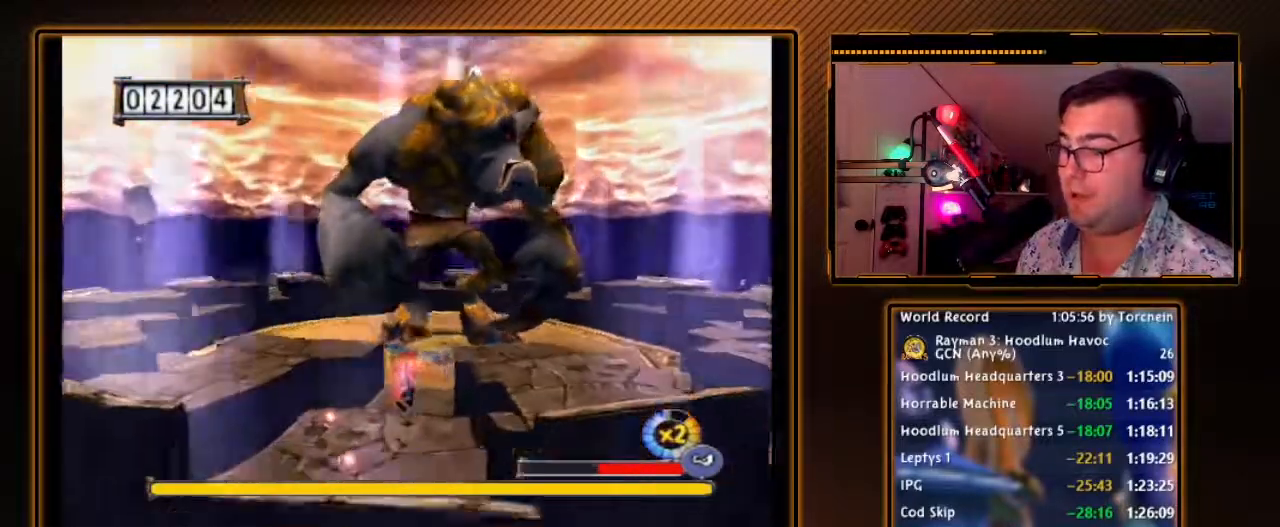
{"dt_ms": 500, "buttons": ["A"], "left_stick": "left", "right_stick": "center", "events": [[500, "A", "down"]]}
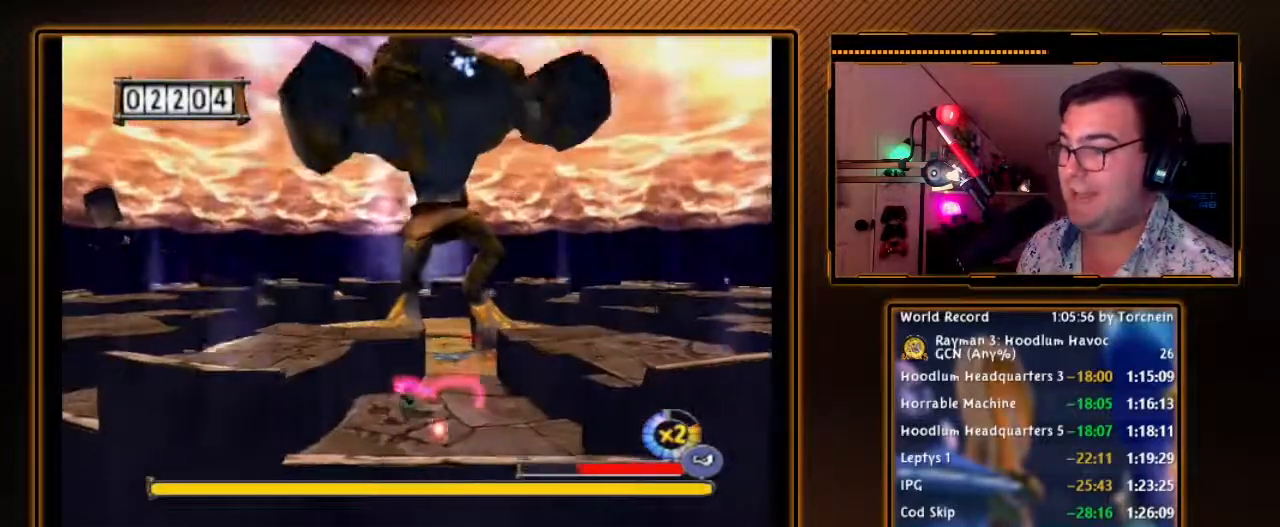
{"dt_ms": 500, "buttons": [], "left_stick": "left", "right_stick": "center", "events": [[50, "left_stick", "up-left"], [200, "left_stick", "left"], [233, "A", "up"]]}
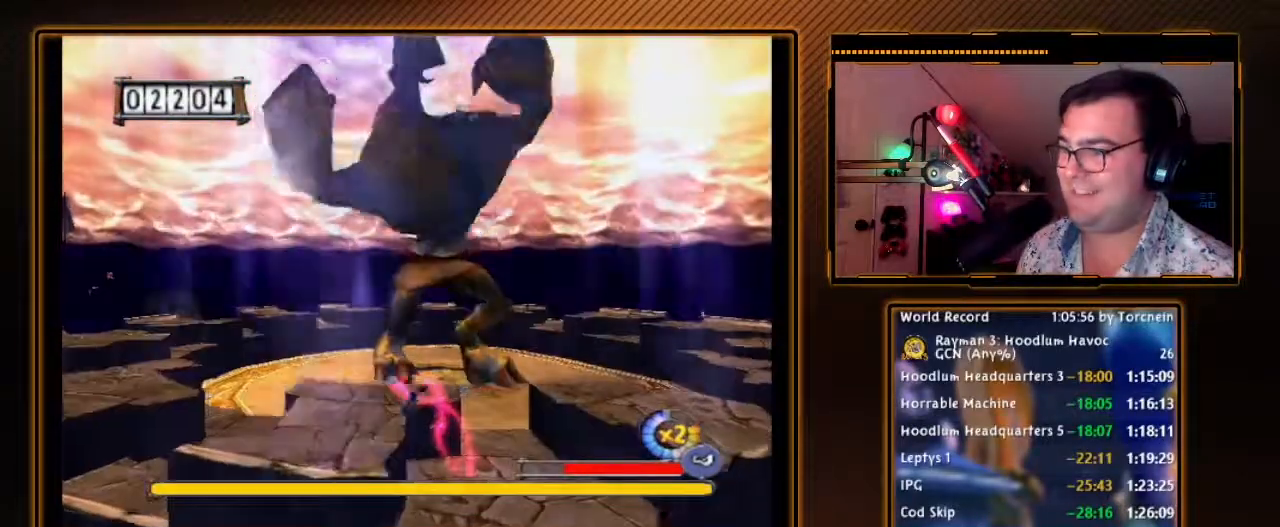
{"dt_ms": 500, "buttons": [], "left_stick": "left", "right_stick": "center", "events": []}
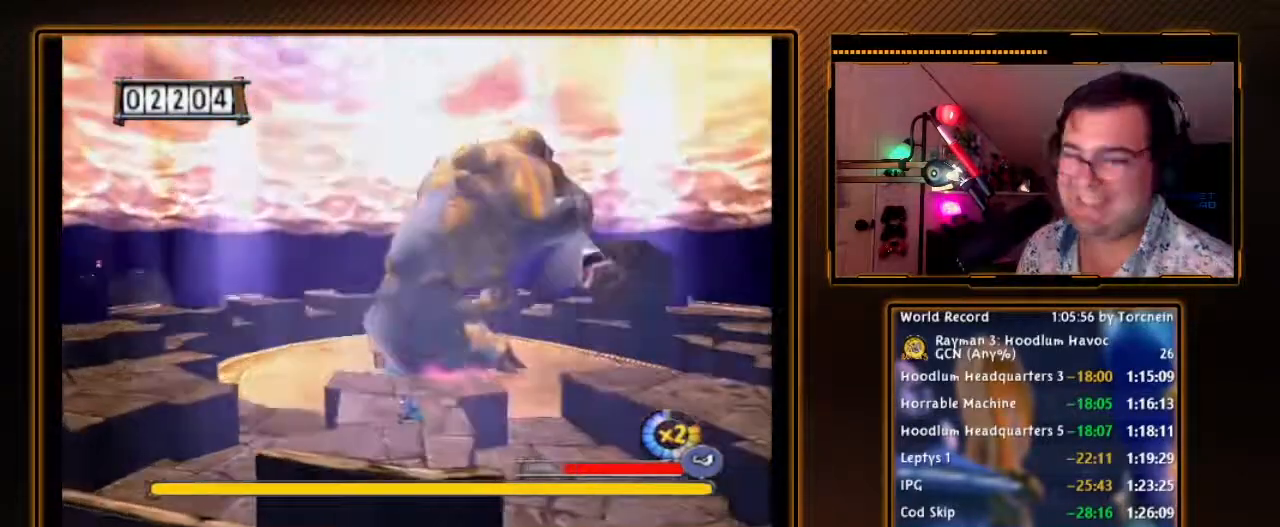
{"dt_ms": 500, "buttons": [], "left_stick": "left", "right_stick": "center", "events": []}
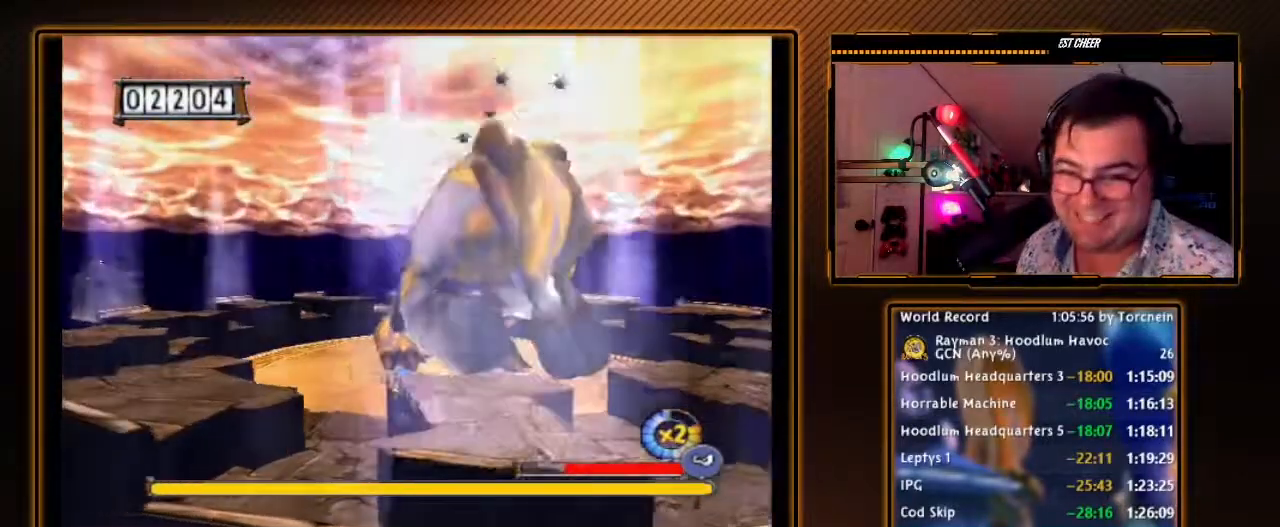
{"dt_ms": 500, "buttons": [], "left_stick": "left", "right_stick": "center", "events": []}
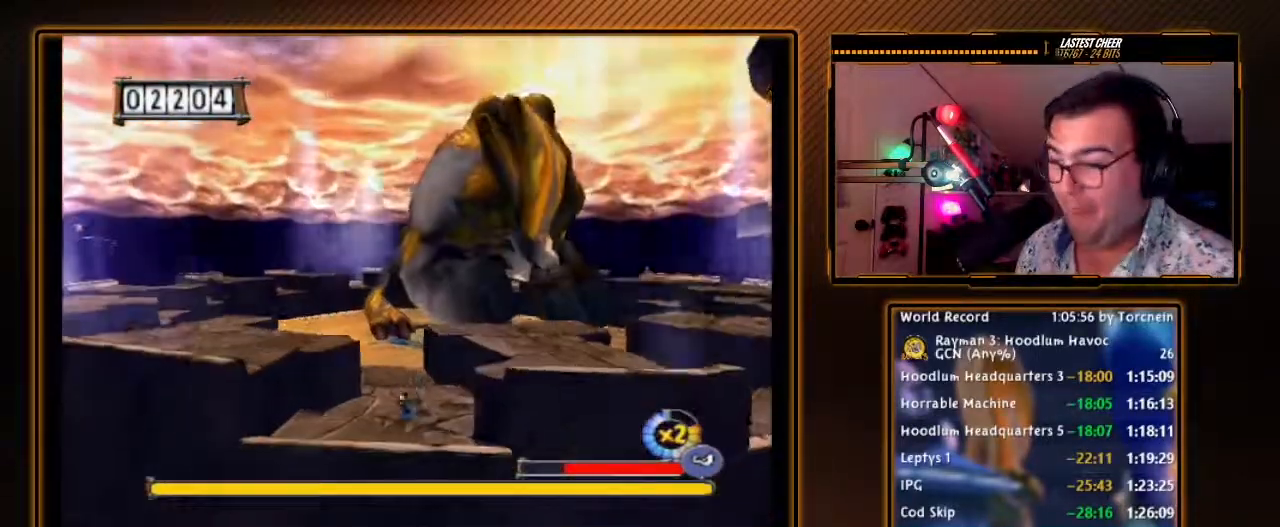
{"dt_ms": 500, "buttons": ["A"], "left_stick": "left", "right_stick": "center", "events": [[417, "A", "down"]]}
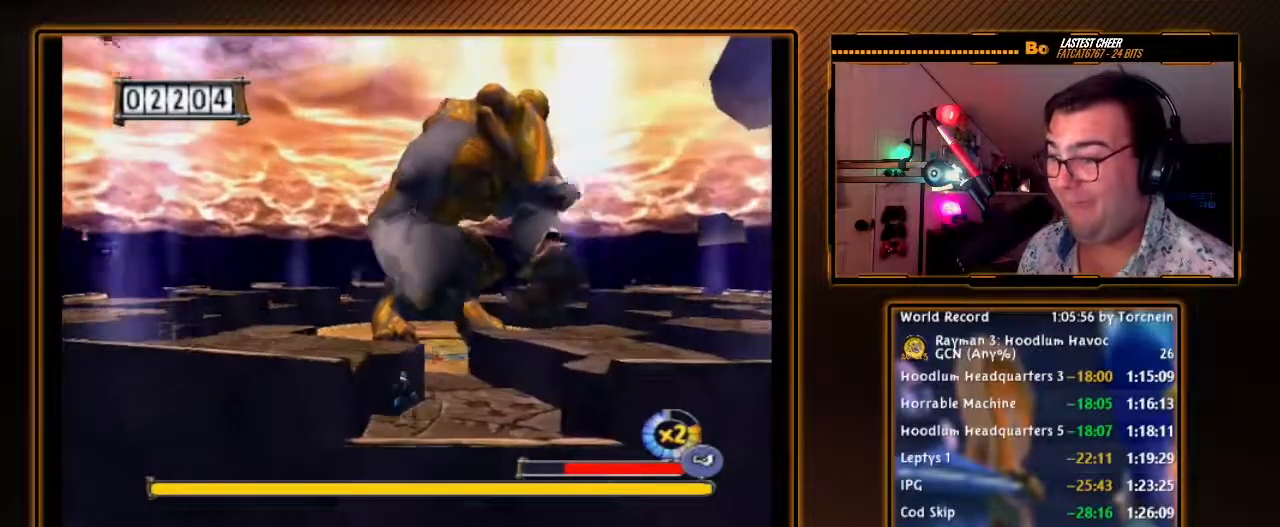
{"dt_ms": 500, "buttons": [], "left_stick": "left", "right_stick": "center", "events": [[50, "A", "up"]]}
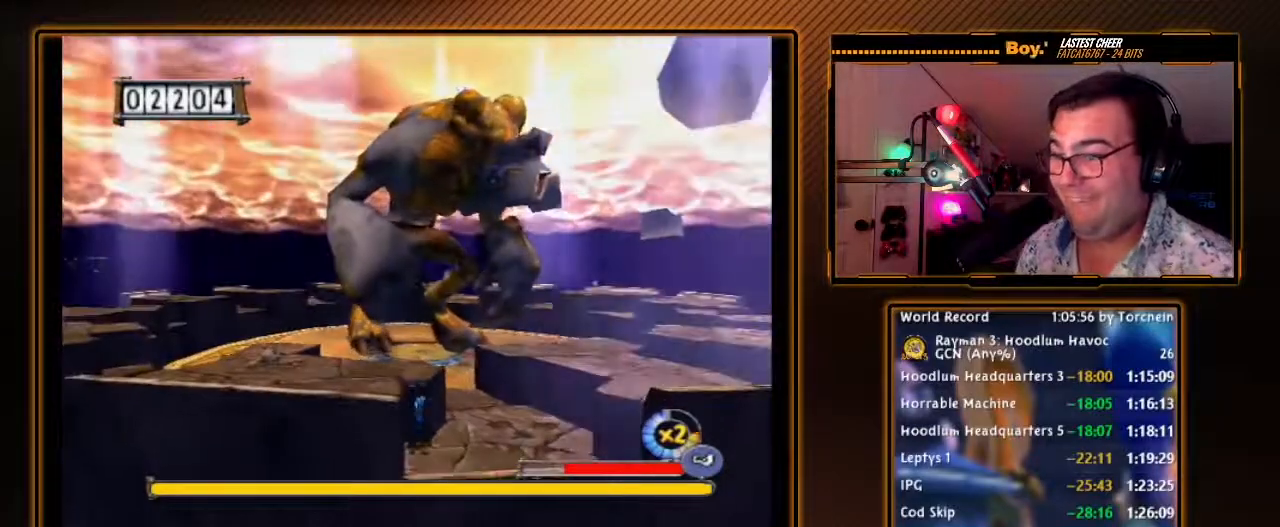
{"dt_ms": 500, "buttons": [], "left_stick": "left", "right_stick": "center", "events": [[50, "left_stick", "up-left"], [183, "A", "down"], [183, "left_stick", "left"], [267, "A", "up"]]}
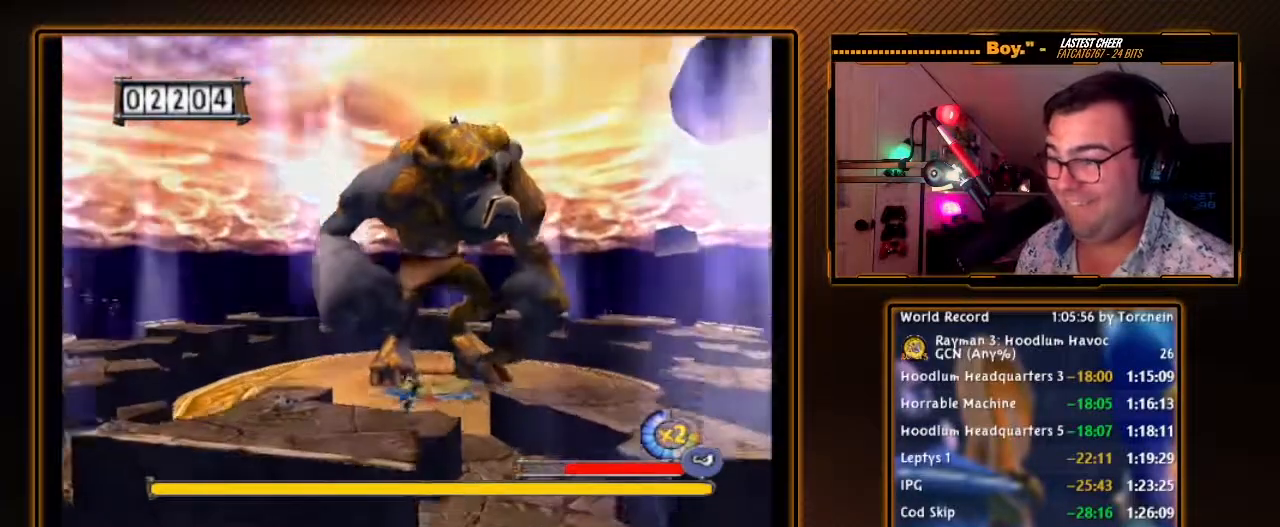
{"dt_ms": 500, "buttons": ["B"], "left_stick": "left", "right_stick": "center", "events": [[117, "B", "down"]]}
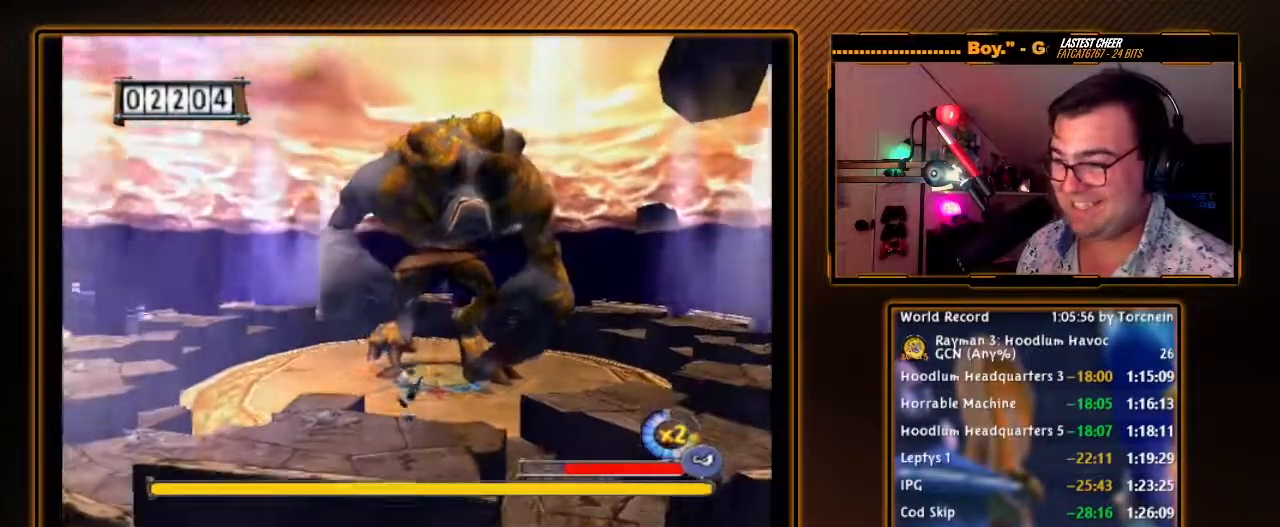
{"dt_ms": 500, "buttons": ["B"], "left_stick": "left", "right_stick": "center", "events": []}
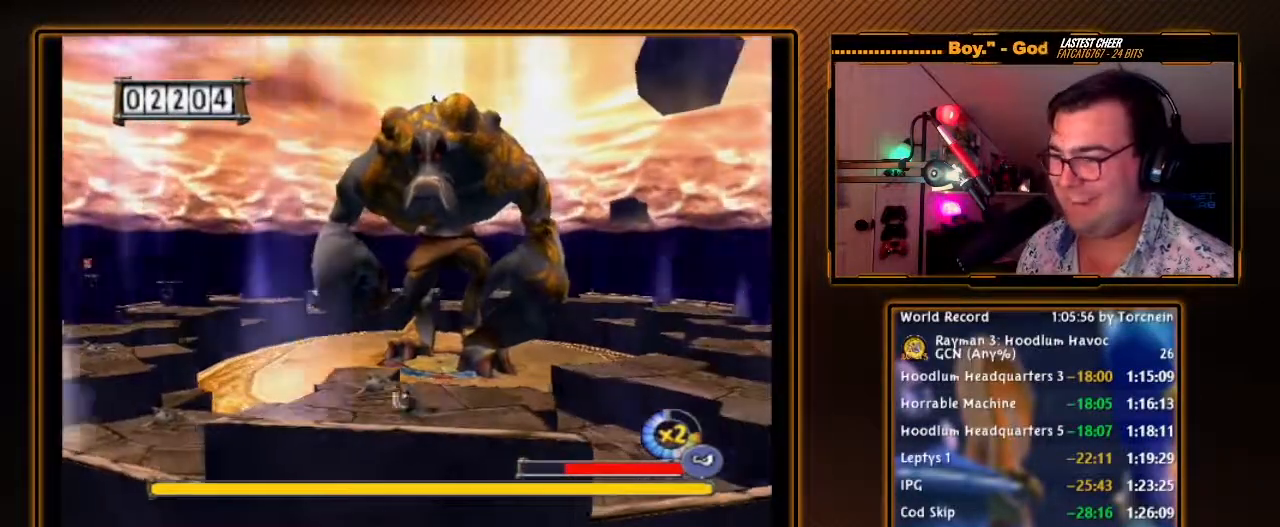
{"dt_ms": 500, "buttons": ["A", "B"], "left_stick": "up-left", "right_stick": "center", "events": [[417, "left_stick", "up-left"], [450, "A", "down"]]}
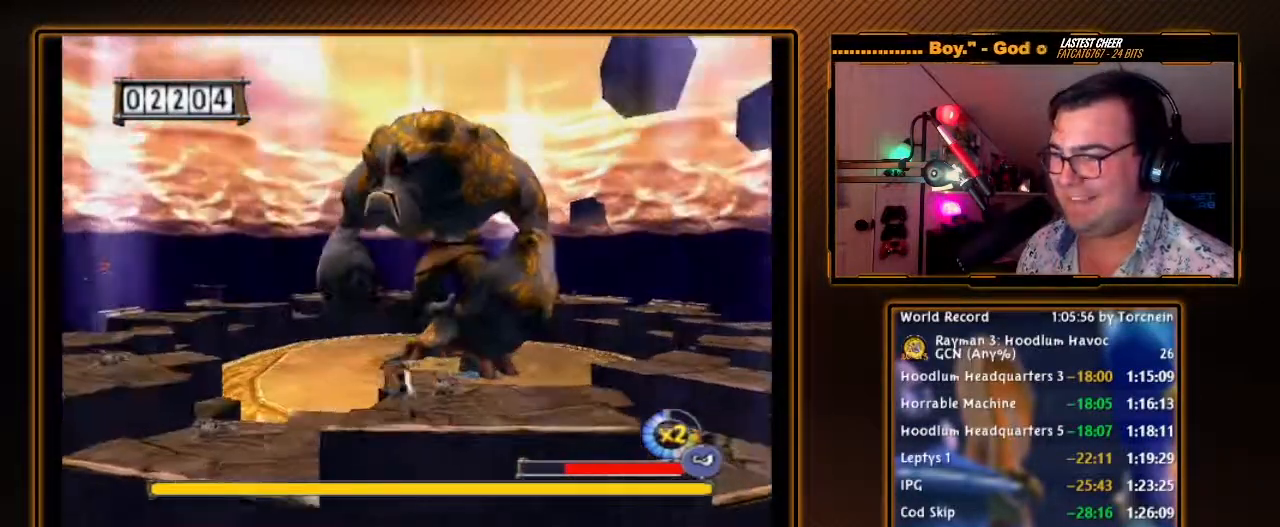
{"dt_ms": 500, "buttons": [], "left_stick": "left", "right_stick": "center", "events": [[200, "left_stick", "left"], [300, "A", "up"], [300, "B", "up"], [433, "B", "down"], [450, "B", "up"]]}
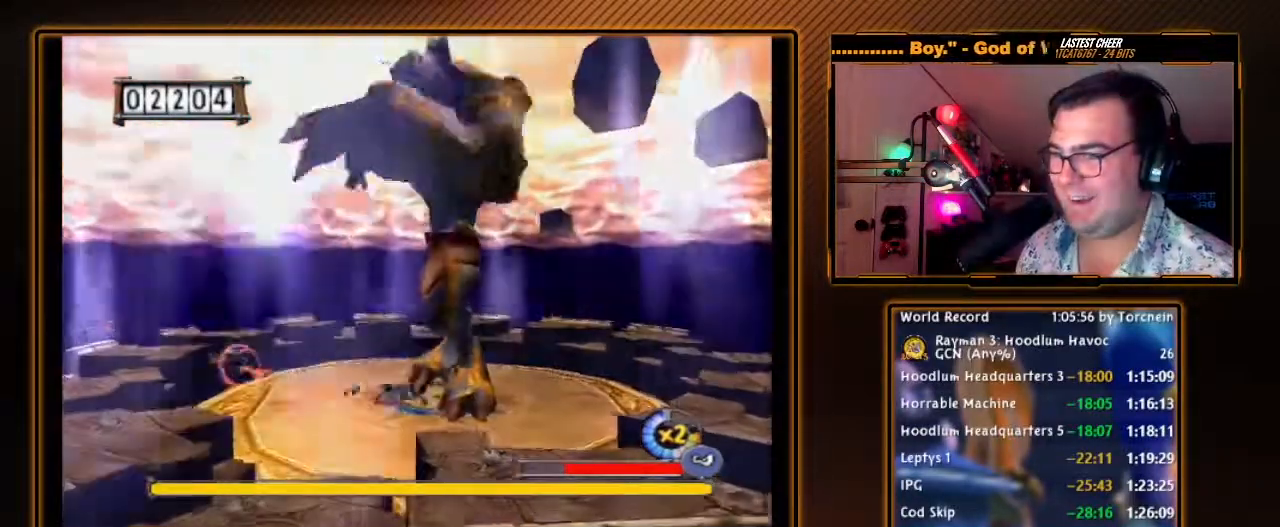
{"dt_ms": 500, "buttons": [], "left_stick": "left", "right_stick": "center", "events": []}
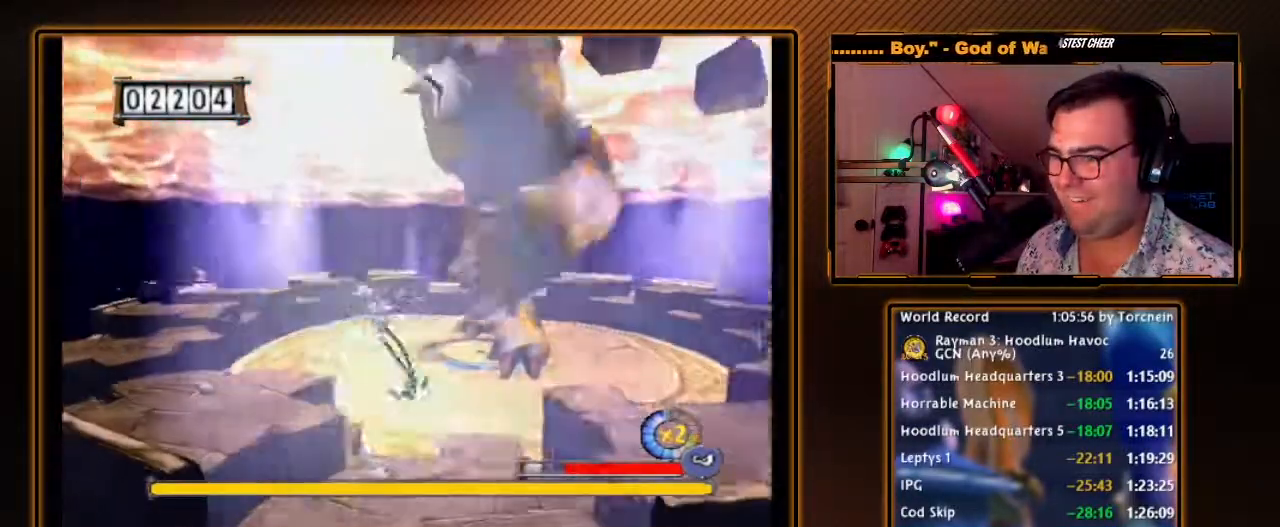
{"dt_ms": 500, "buttons": [], "left_stick": "left", "right_stick": "center", "events": [[300, "A", "down"], [450, "A", "up"]]}
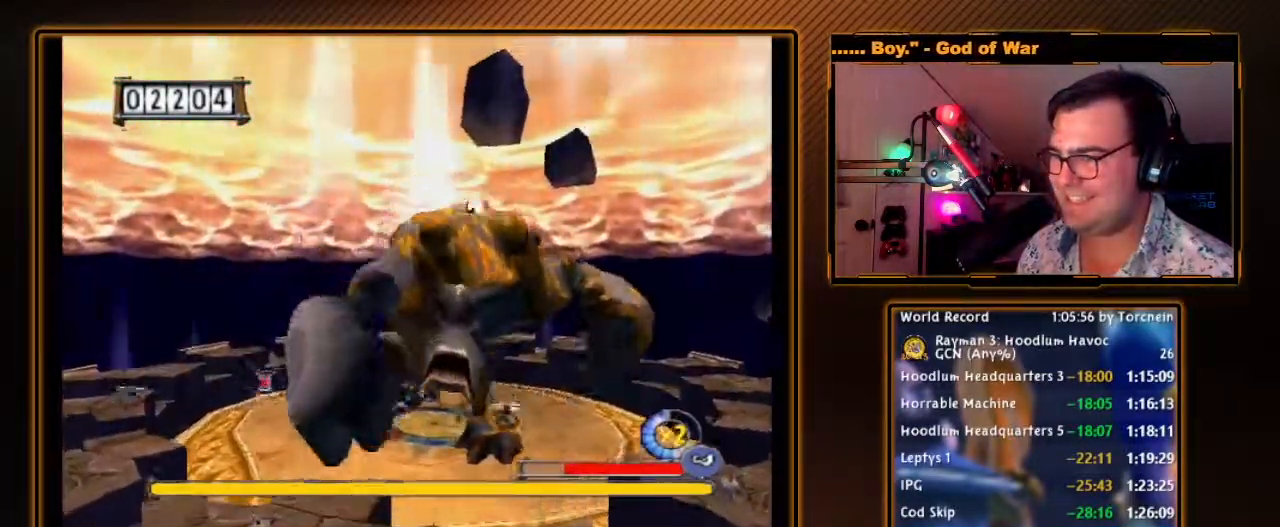
{"dt_ms": 500, "buttons": [], "left_stick": "left", "right_stick": "center", "events": []}
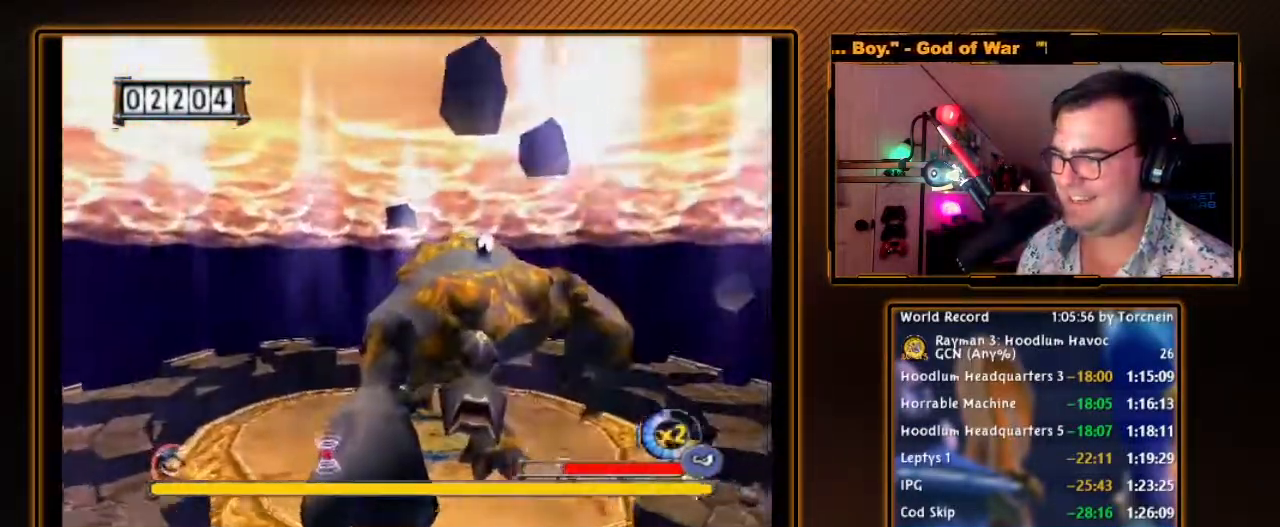
{"dt_ms": 500, "buttons": [], "left_stick": "up", "right_stick": "center", "events": [[267, "A", "down"], [333, "left_stick", "up-left"], [450, "left_stick", "up"], [500, "A", "up"]]}
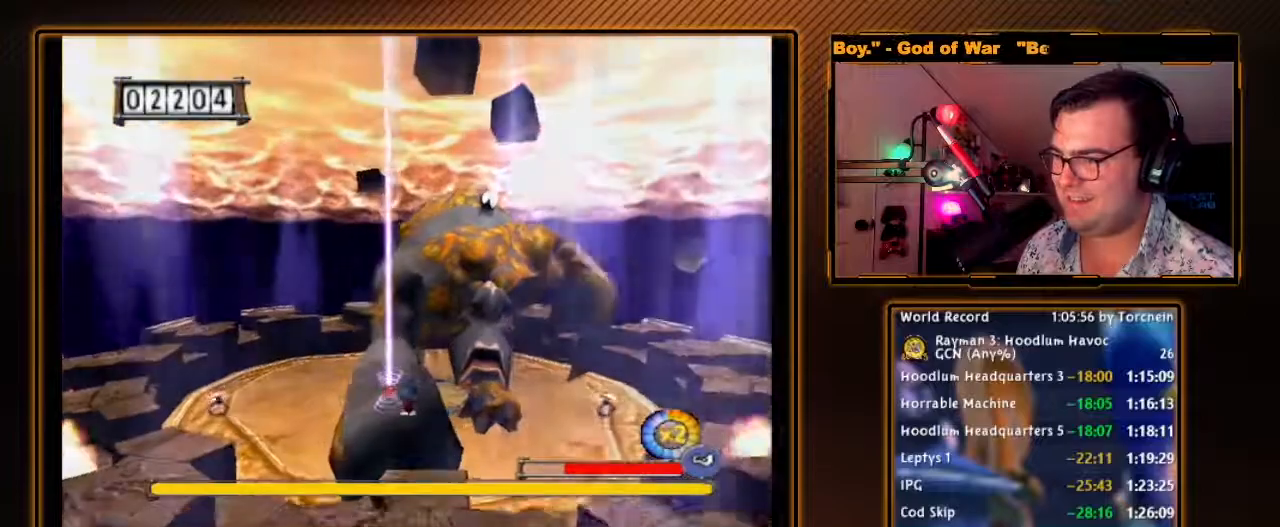
{"dt_ms": 500, "buttons": ["B"], "left_stick": "up", "right_stick": "center", "events": [[83, "B", "down"]]}
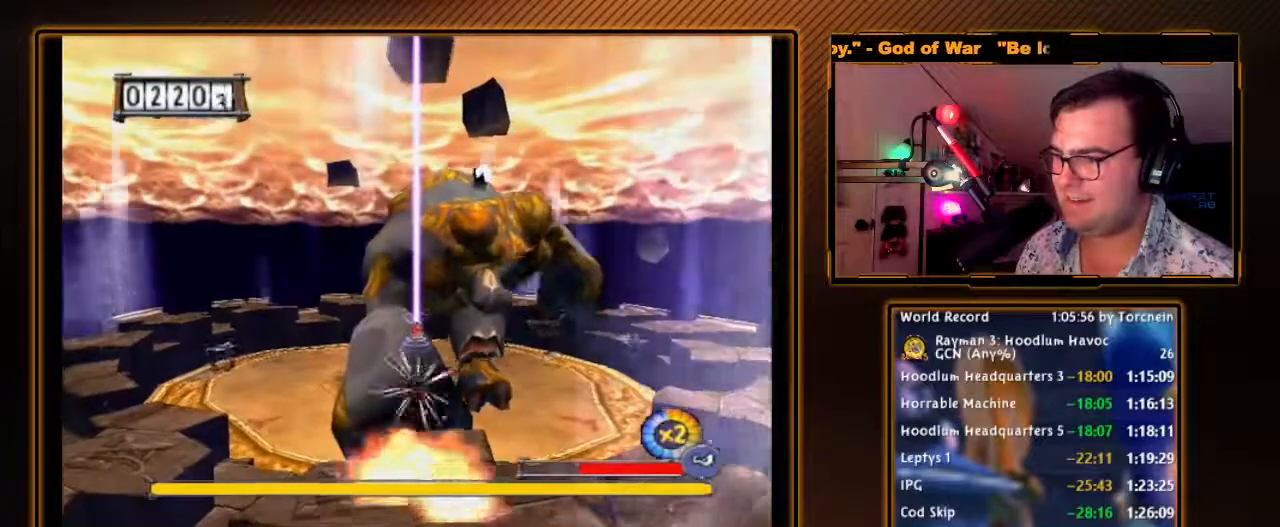
{"dt_ms": 500, "buttons": ["B"], "left_stick": "up", "right_stick": "center", "events": []}
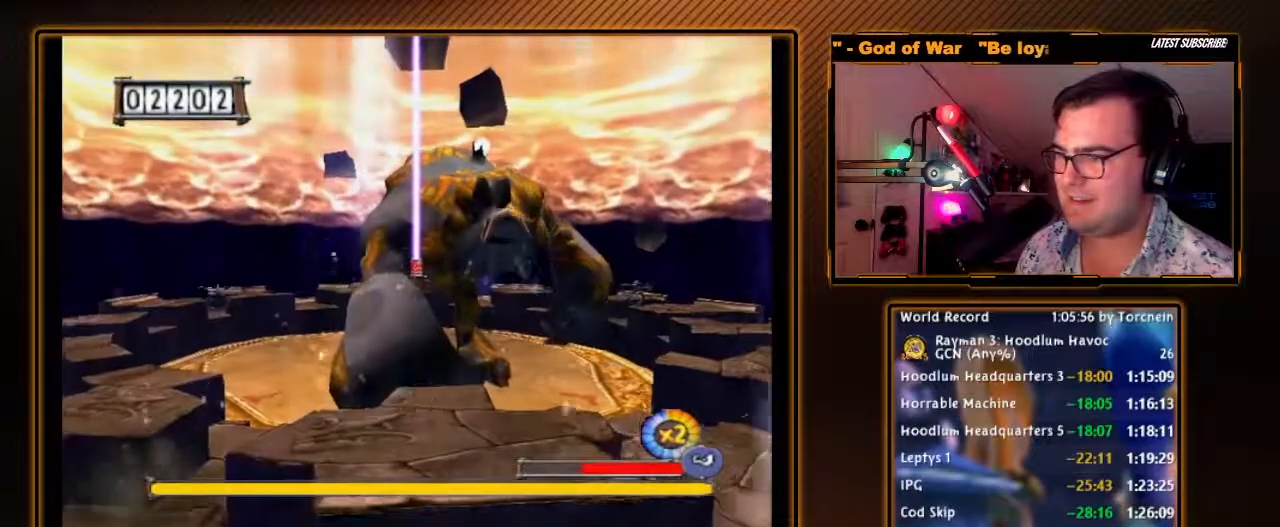
{"dt_ms": 500, "buttons": ["B"], "left_stick": "up-left", "right_stick": "center", "events": [[483, "left_stick", "up-left"]]}
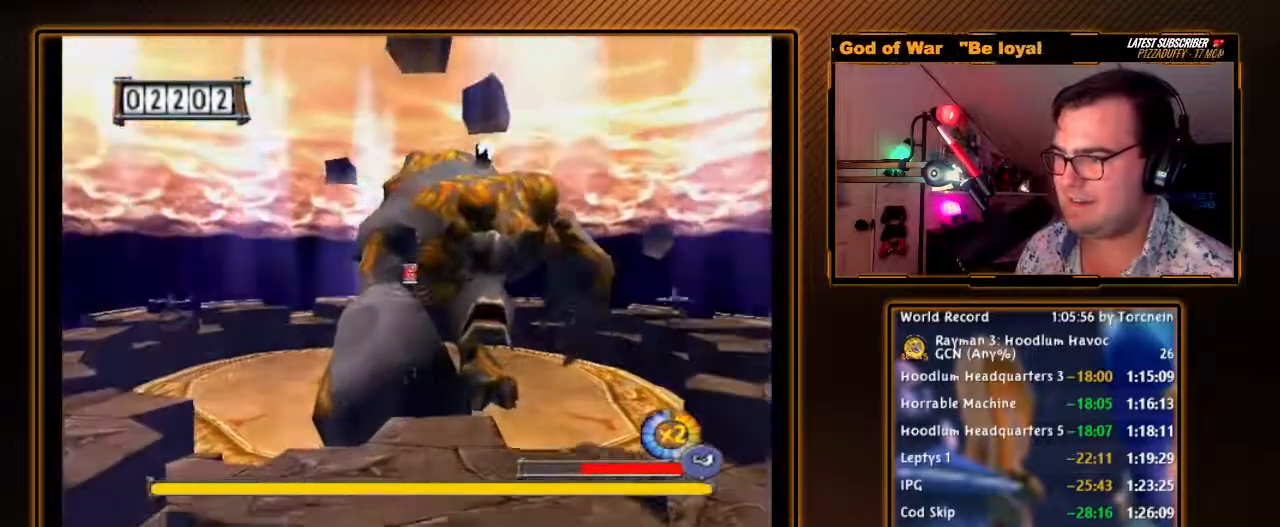
{"dt_ms": 500, "buttons": ["B"], "left_stick": "up-left", "right_stick": "center", "events": []}
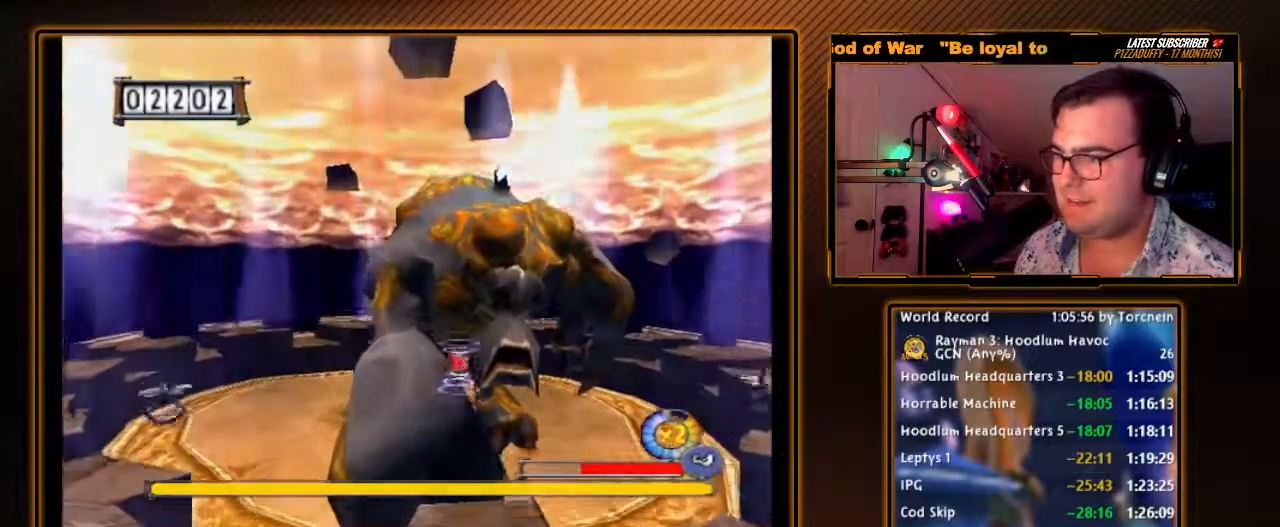
{"dt_ms": 500, "buttons": ["B"], "left_stick": "up", "right_stick": "center", "events": [[267, "left_stick", "up"]]}
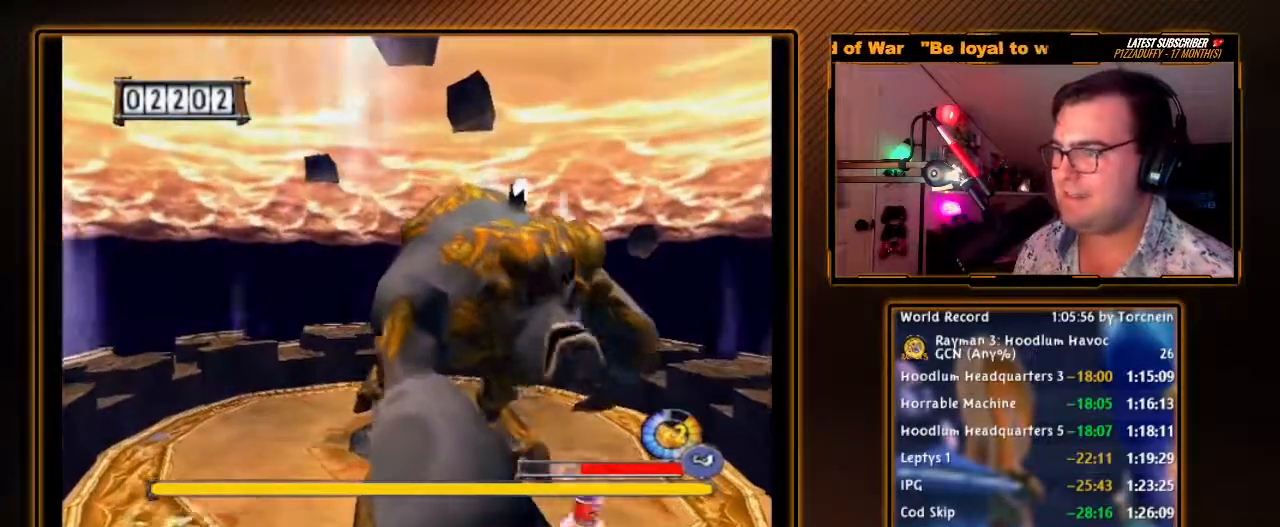
{"dt_ms": 500, "buttons": ["B"], "left_stick": "up", "right_stick": "center", "events": []}
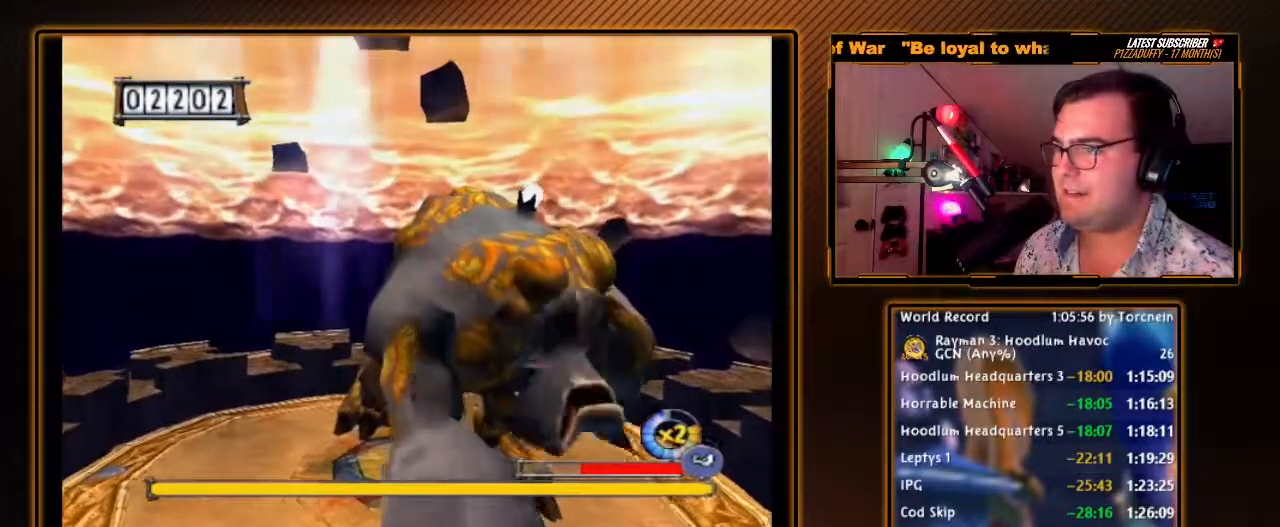
{"dt_ms": 500, "buttons": ["B"], "left_stick": "up", "right_stick": "center", "events": []}
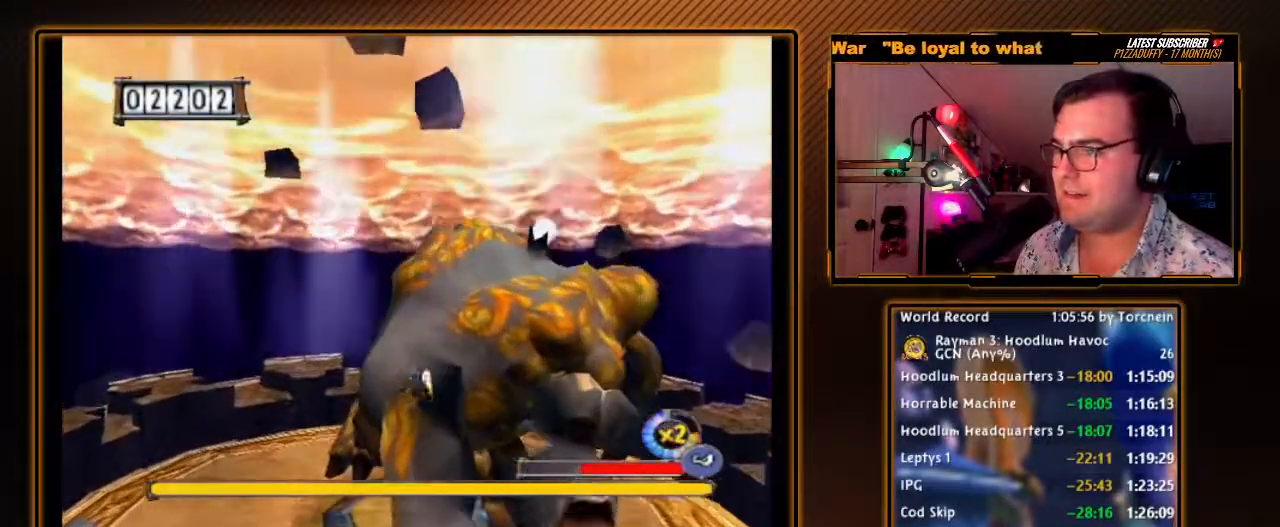
{"dt_ms": 500, "buttons": ["B"], "left_stick": "up", "right_stick": "center", "events": []}
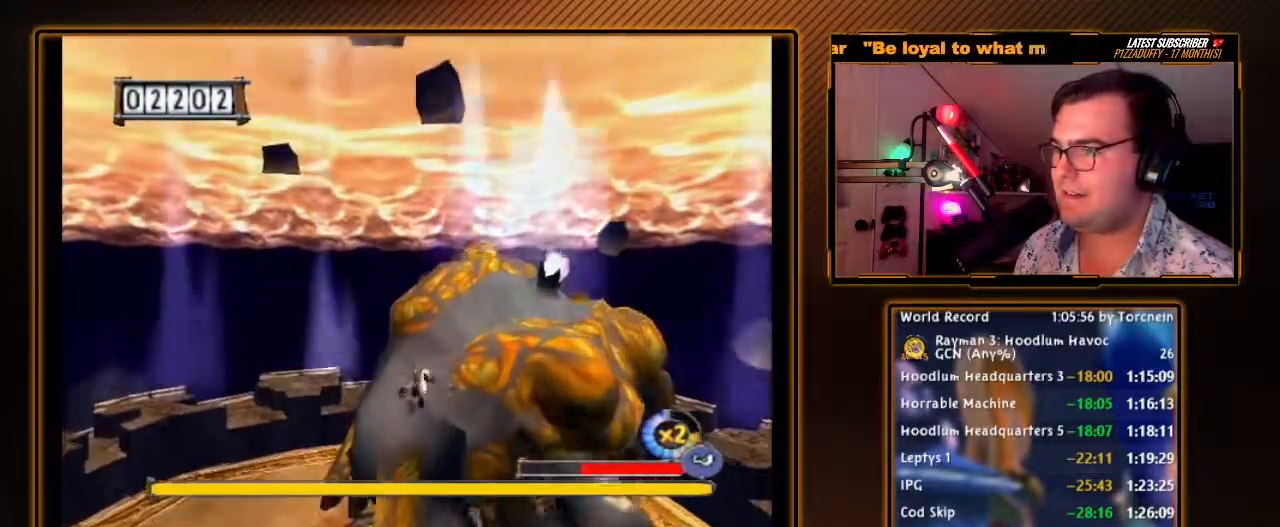
{"dt_ms": 500, "buttons": ["B", "R1"], "left_stick": "up-right", "right_stick": "center", "events": [[83, "R1", "down"], [167, "left_stick", "up-right"]]}
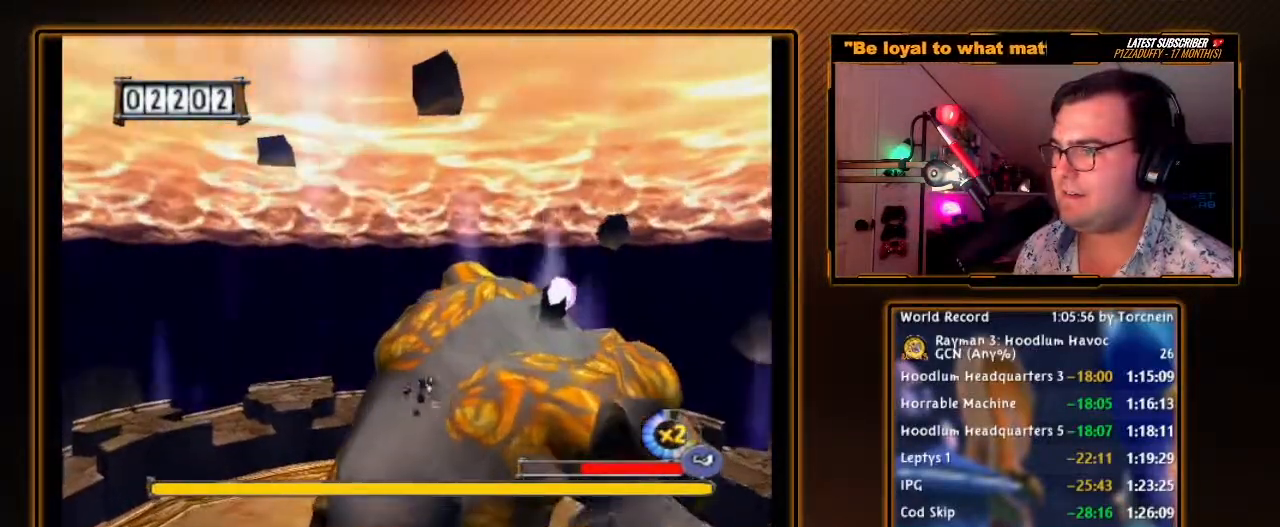
{"dt_ms": 1000, "buttons": ["B", "R1"], "left_stick": "up-right", "right_stick": "center", "events": [[233, "R1", "up"], [483, "R1", "down"], [650, "left_stick", "right"], [700, "B", "up"], [800, "B", "down"], [867, "B", "up"], [917, "B", "down"], [917, "left_stick", "up-right"]]}
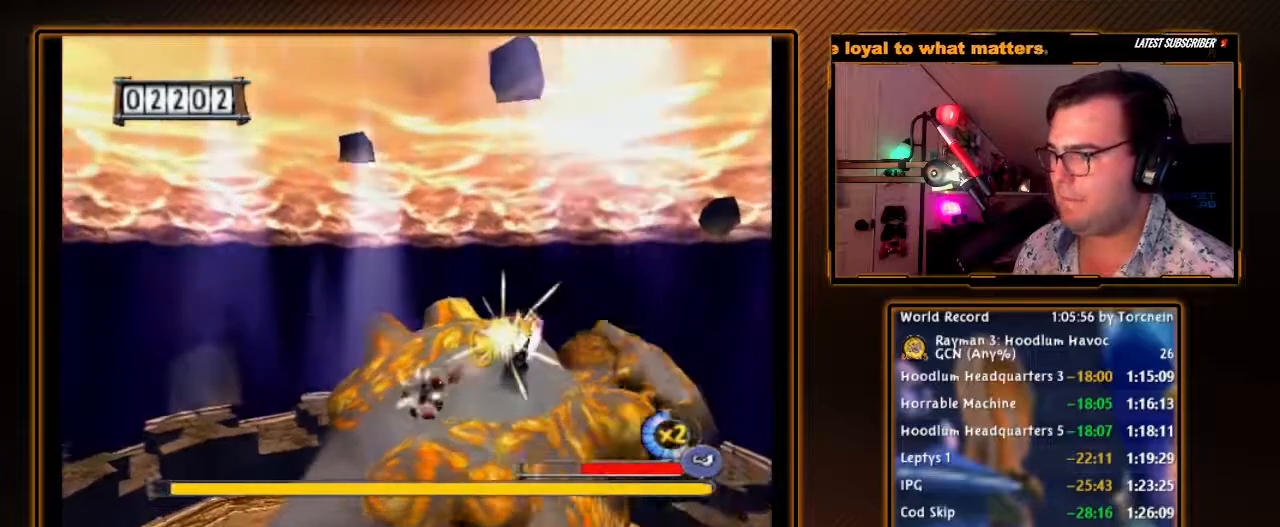
{"dt_ms": 500, "buttons": [], "left_stick": "up-right", "right_stick": "center", "events": [[17, "B", "up"], [117, "A", "down"], [117, "B", "down"], [117, "R1", "up"], [200, "A", "up"], [200, "B", "up"], [267, "A", "down"], [267, "B", "down"], [333, "B", "up"], [367, "A", "up"], [433, "A", "down"], [433, "B", "down"], [483, "A", "up"], [483, "B", "up"]]}
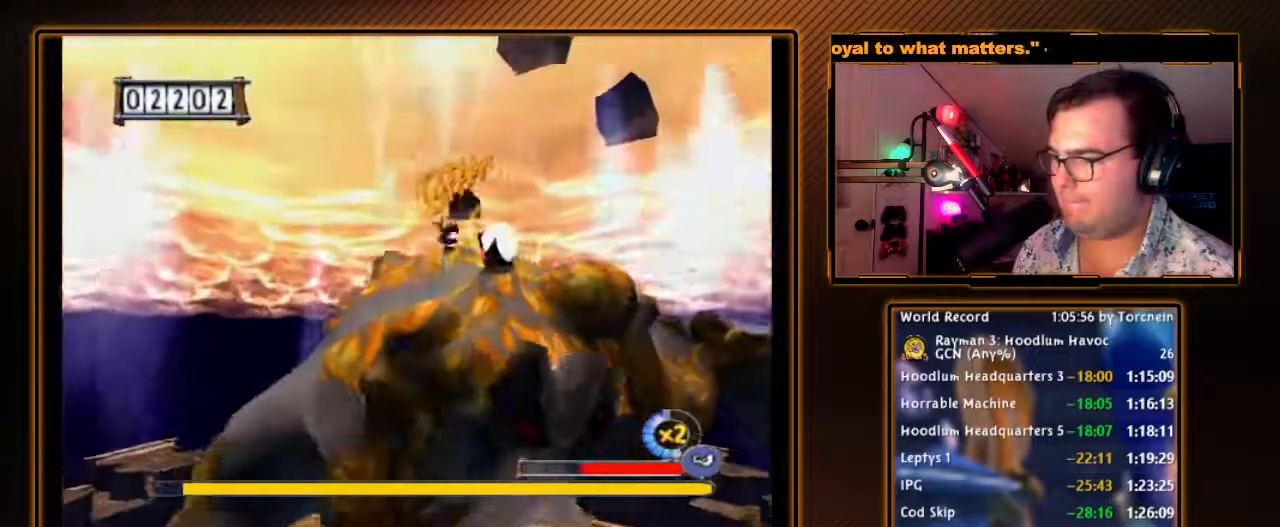
{"dt_ms": 500, "buttons": [], "left_stick": "center", "right_stick": "center", "events": [[83, "A", "down"], [83, "B", "down"], [83, "left_stick", "center"], [150, "A", "up"], [150, "B", "up"], [200, "A", "down"], [200, "B", "down"], [233, "left_stick", "up-right"], [300, "A", "up"], [300, "B", "up"], [367, "A", "down"], [367, "B", "down"], [383, "left_stick", "center"], [417, "A", "up"], [417, "B", "up"]]}
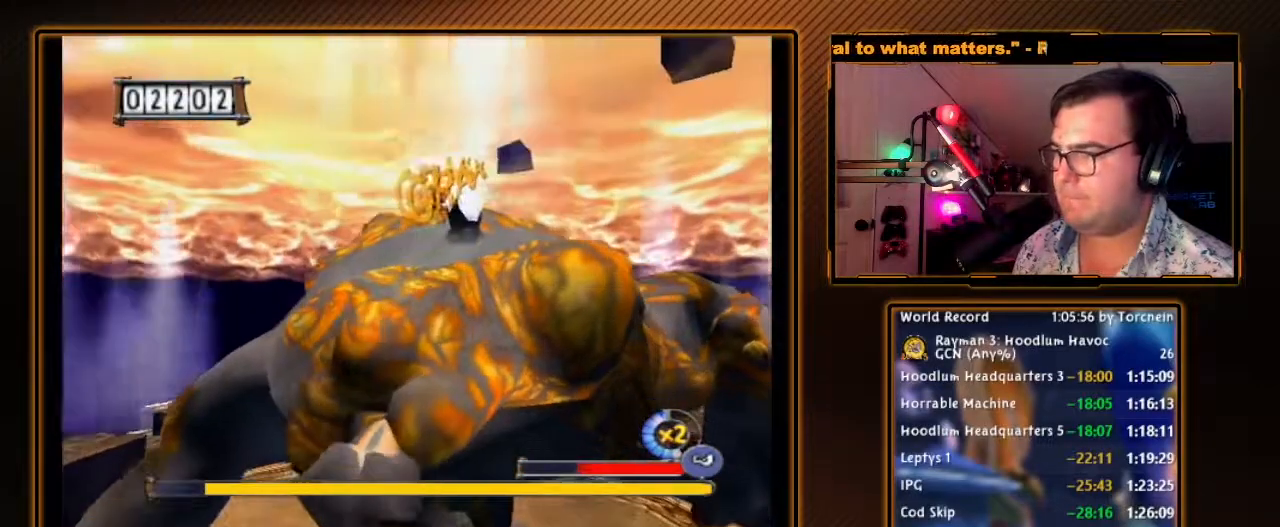
{"dt_ms": 500, "buttons": ["A", "B"], "left_stick": "center", "right_stick": "center", "events": [[17, "A", "down"], [17, "B", "down"], [83, "A", "up"], [83, "B", "up"], [117, "left_stick", "up-right"], [167, "A", "down"], [167, "B", "down"], [167, "left_stick", "center"], [200, "B", "up"], [233, "A", "up"], [333, "A", "down"], [333, "B", "down"], [367, "B", "up"], [400, "A", "up"], [450, "A", "down"], [450, "B", "down"]]}